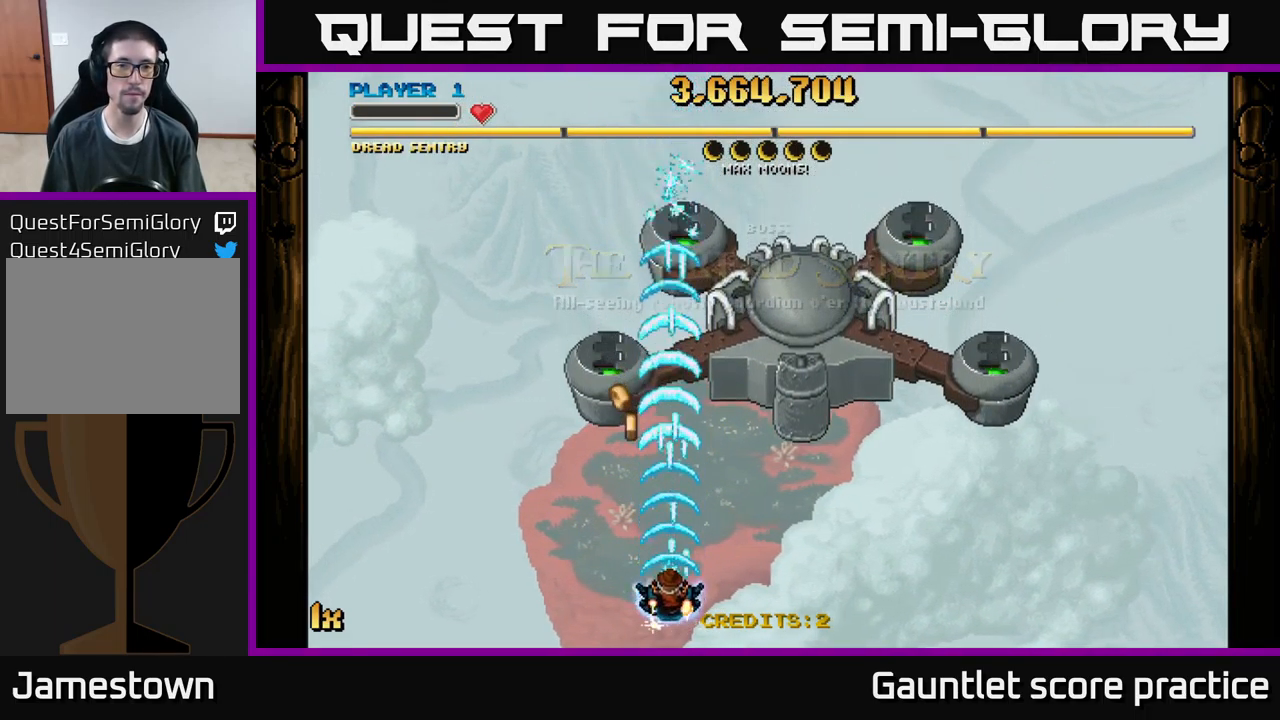
Gameplay with a controller (Xbox layout); each line is a JSON object with the inputs held at the frame after it. "events" lists button and stick changes between this image and that frame as [ms after this image, input, new state], when the widget could be followed in between. Not read: right_stick.
{"buttons": ["A"], "left_stick": "center", "events": []}
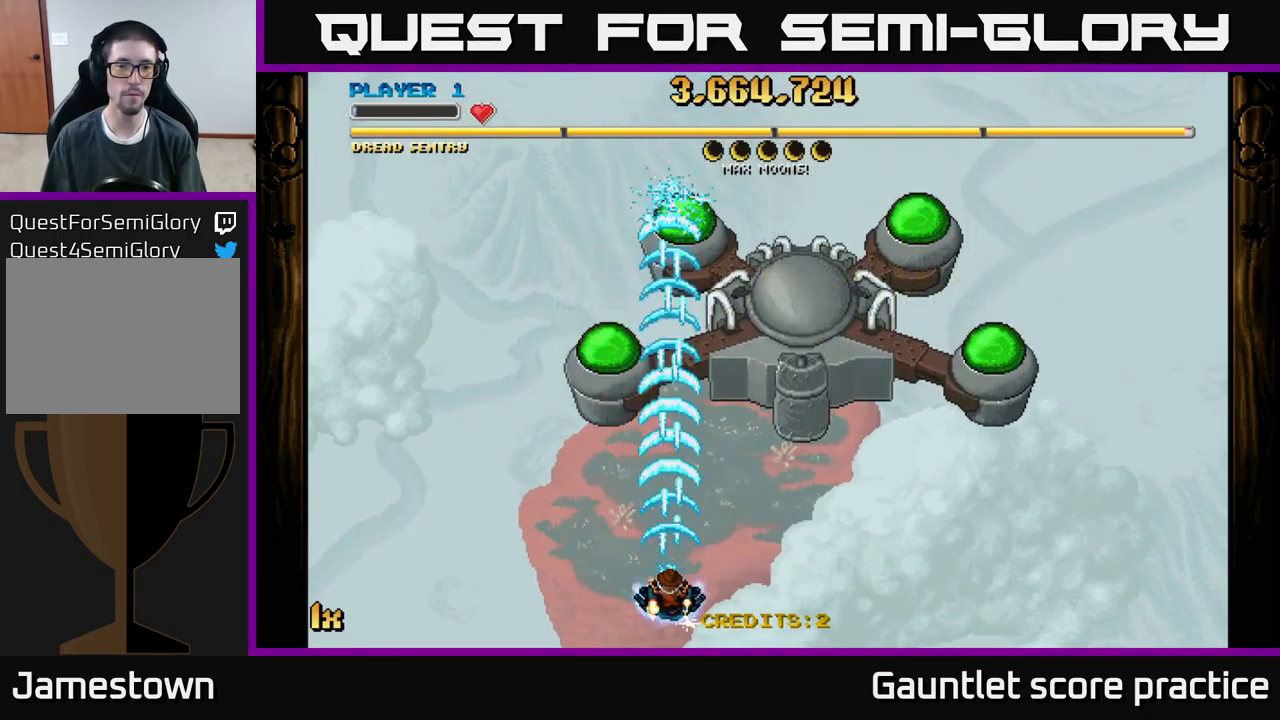
{"buttons": ["A"], "left_stick": "up-left", "events": [[333, "left_stick", "left"], [466, "left_stick", "up-left"]]}
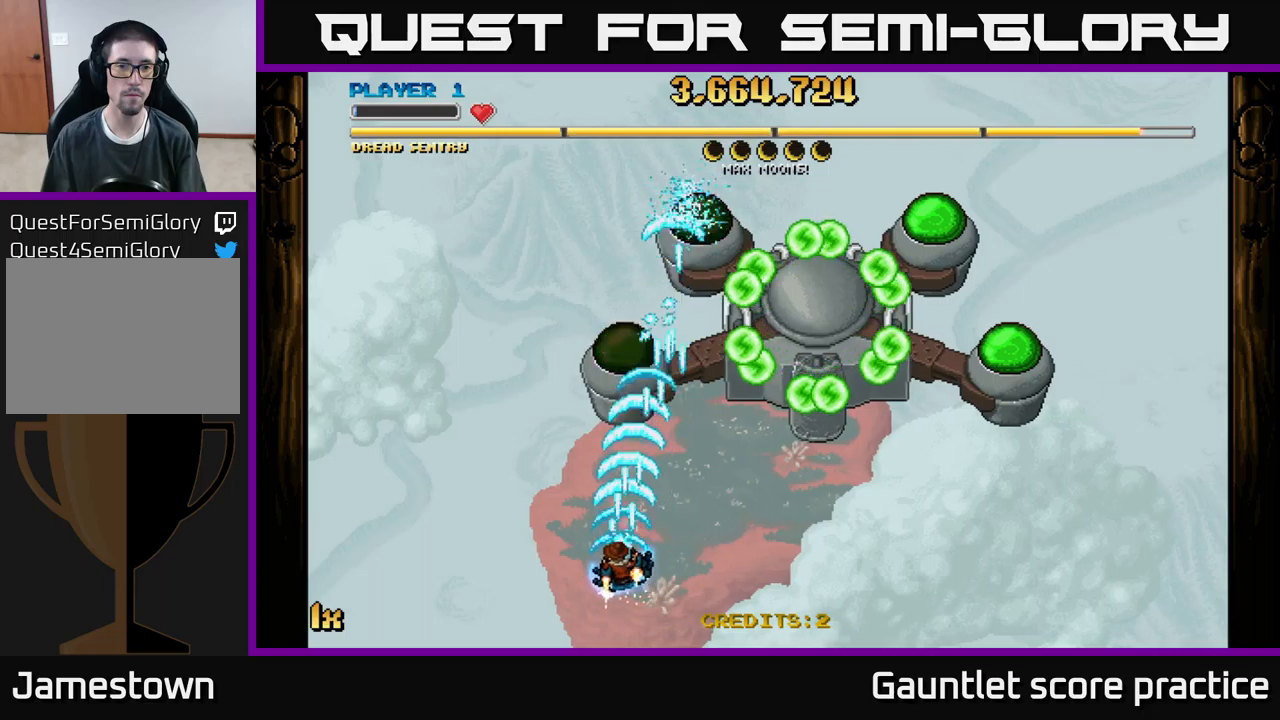
{"buttons": ["A"], "left_stick": "down-right", "events": [[17, "left_stick", "up"], [250, "left_stick", "center"], [300, "left_stick", "down"], [500, "left_stick", "down-right"]]}
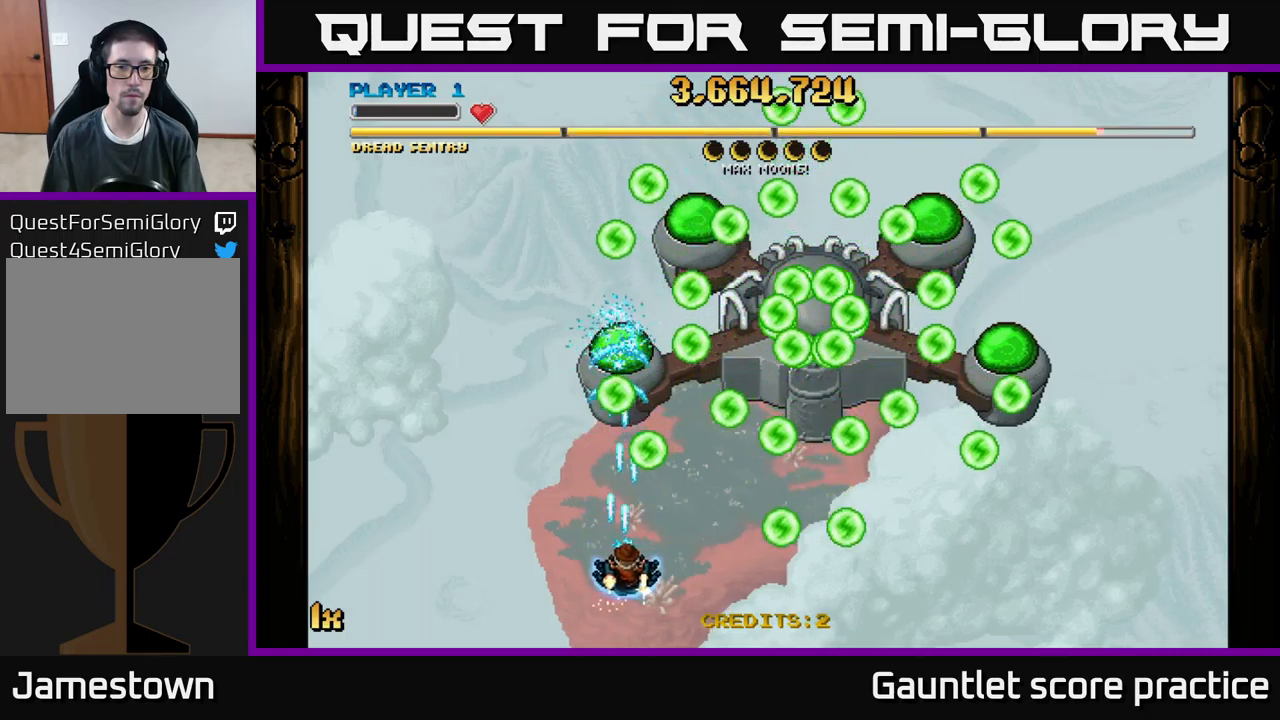
{"buttons": ["A"], "left_stick": "right", "events": [[217, "left_stick", "down-left"], [350, "left_stick", "left"], [483, "left_stick", "right"]]}
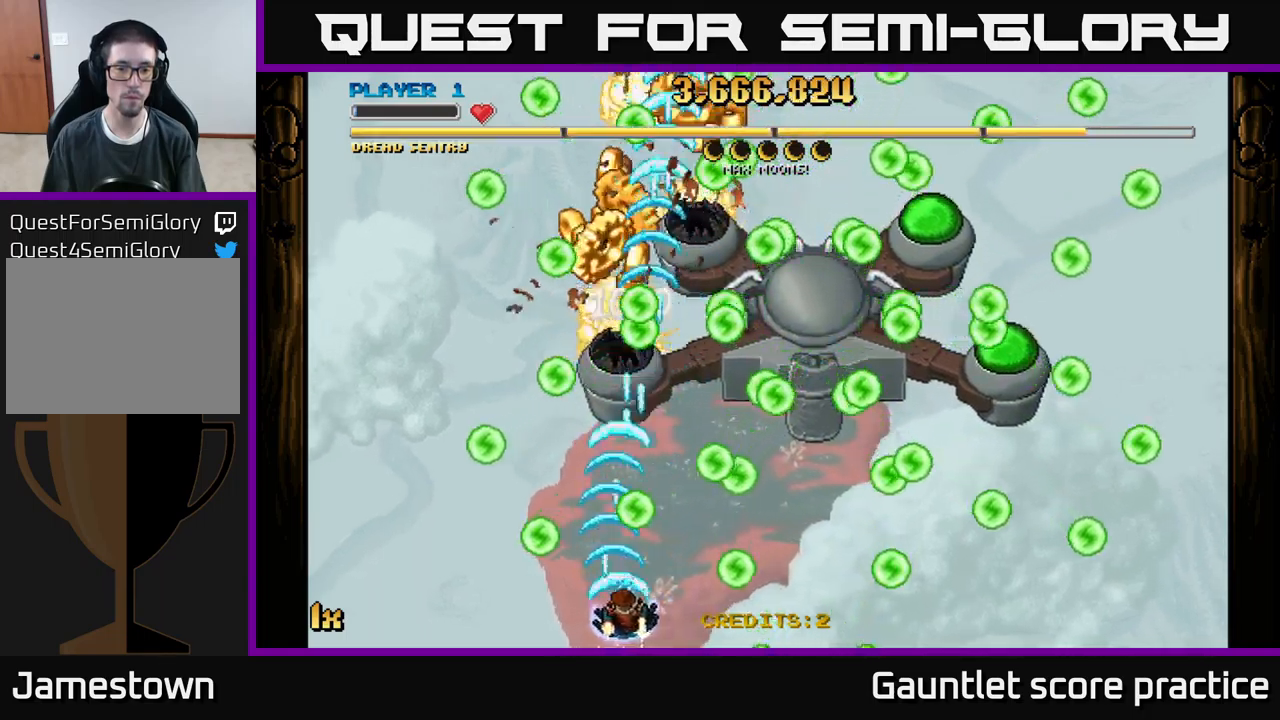
{"buttons": ["A"], "left_stick": "up", "events": [[150, "left_stick", "up-left"], [433, "left_stick", "up"]]}
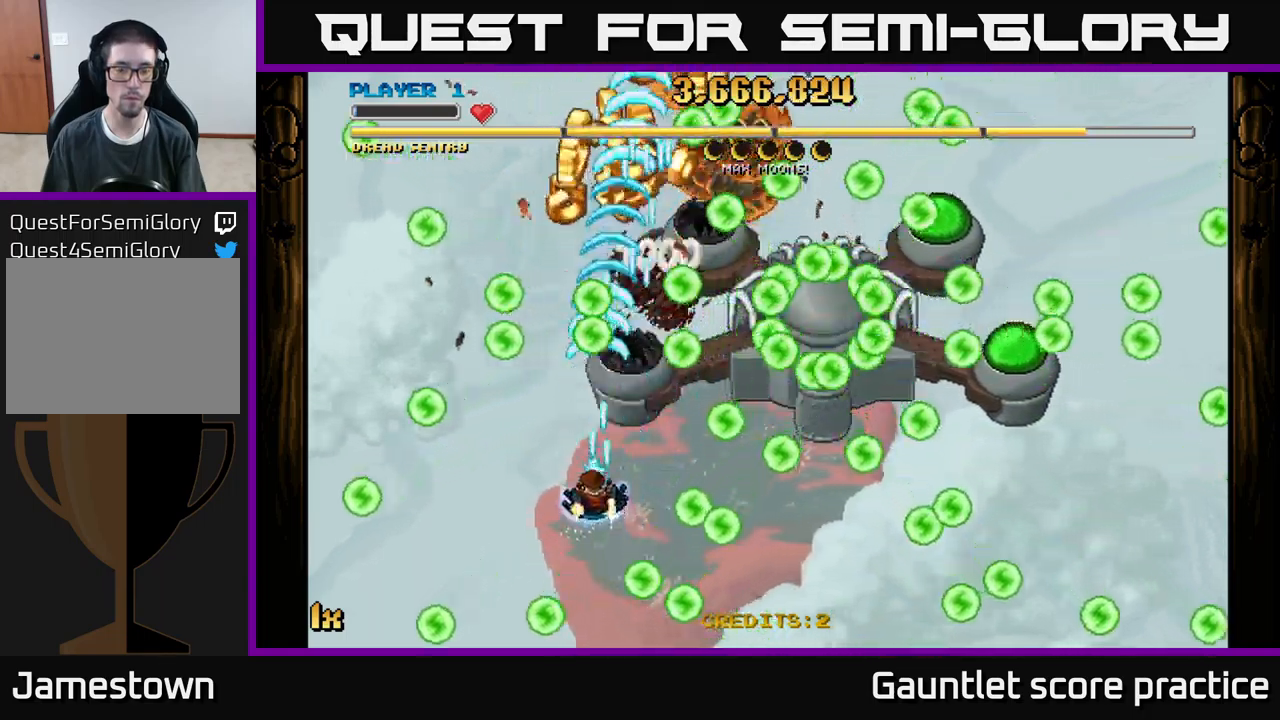
{"buttons": ["A"], "left_stick": "down-right", "events": [[100, "left_stick", "down-right"]]}
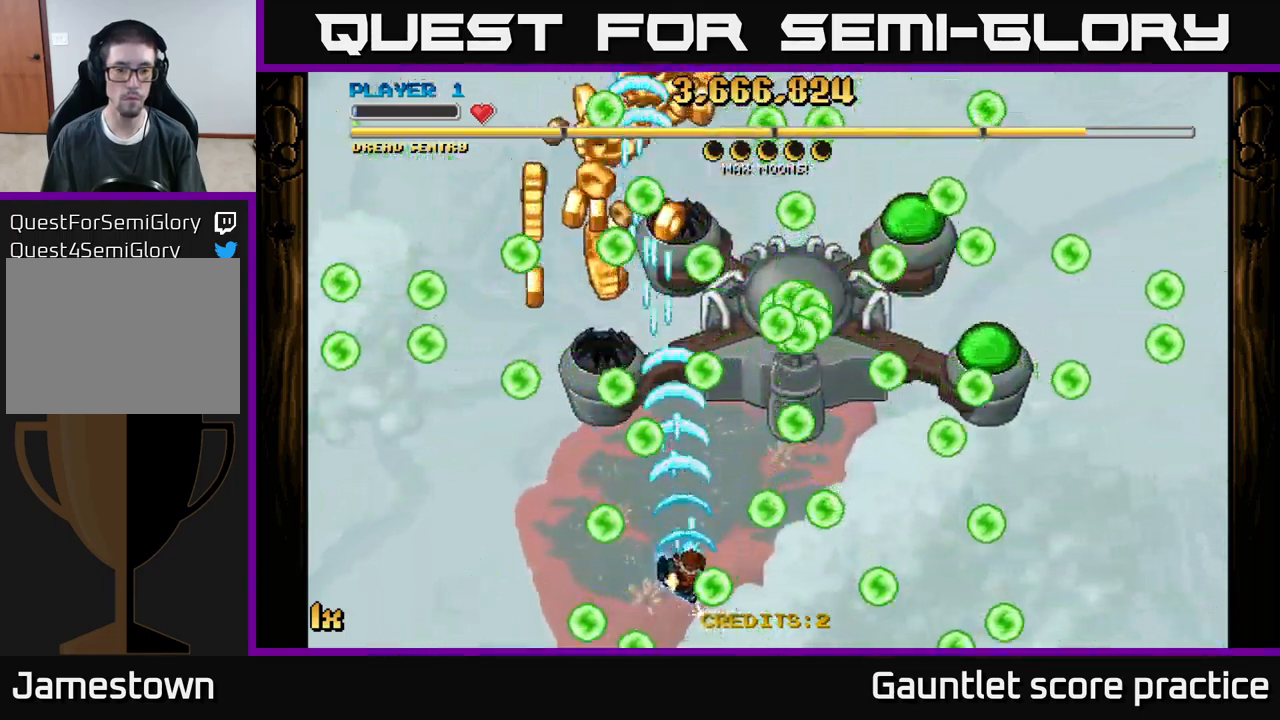
{"buttons": ["A"], "left_stick": "up-left", "events": [[67, "left_stick", "up"], [250, "left_stick", "center"], [450, "left_stick", "up-left"]]}
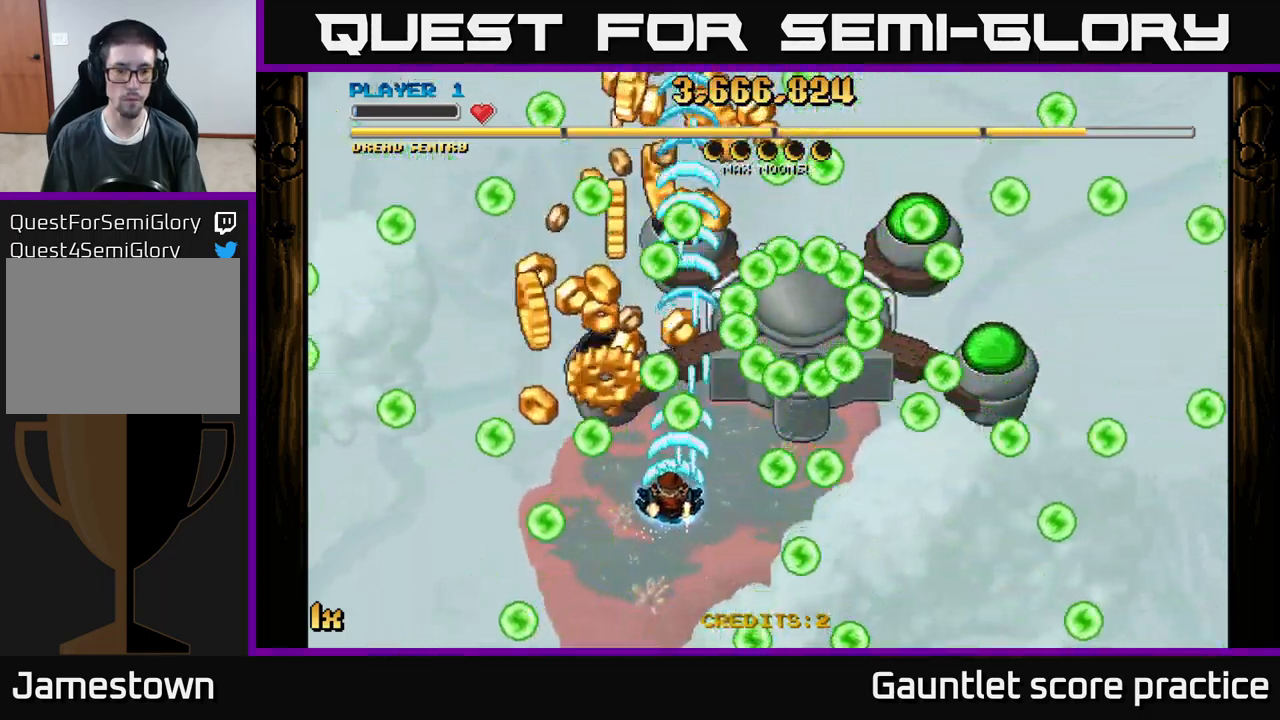
{"buttons": ["A"], "left_stick": "left", "events": [[150, "left_stick", "down"], [367, "left_stick", "right"], [450, "left_stick", "up"], [500, "left_stick", "left"]]}
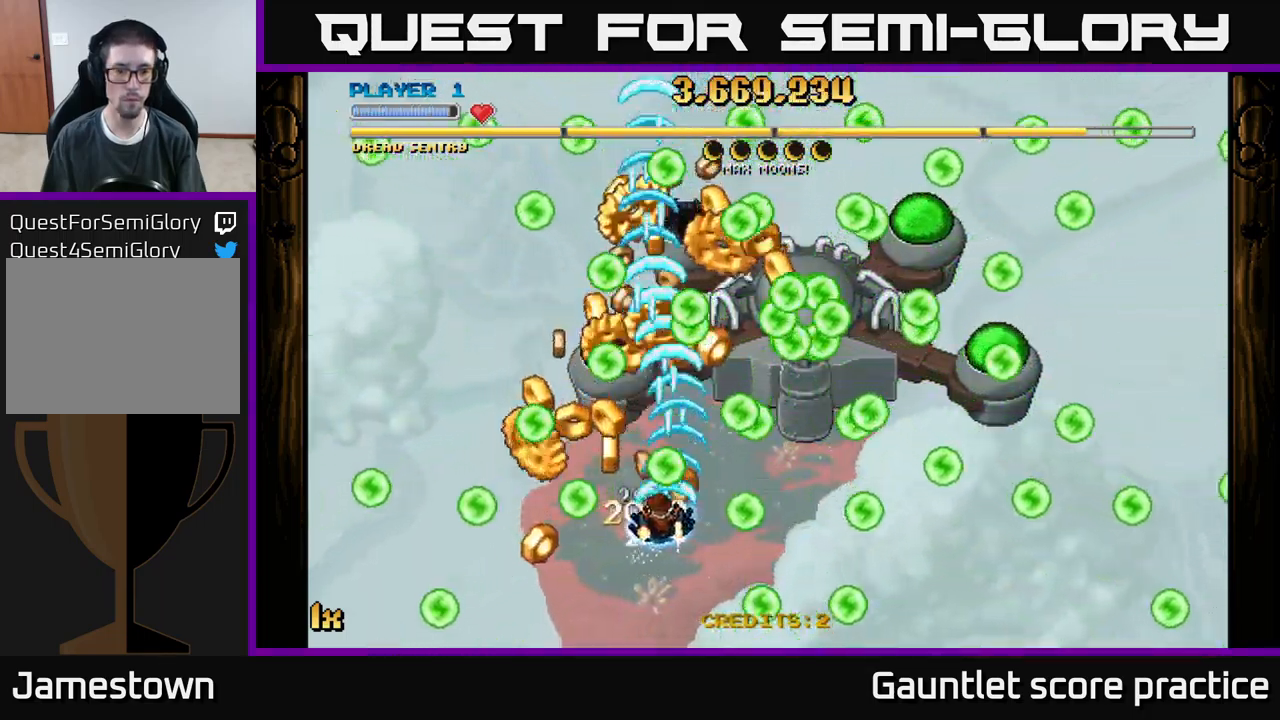
{"buttons": ["A"], "left_stick": "up-right", "events": [[33, "left_stick", "down-left"], [100, "L1", "down"], [133, "R3", "down"], [200, "R3", "up"], [217, "L1", "up"], [333, "left_stick", "up-right"]]}
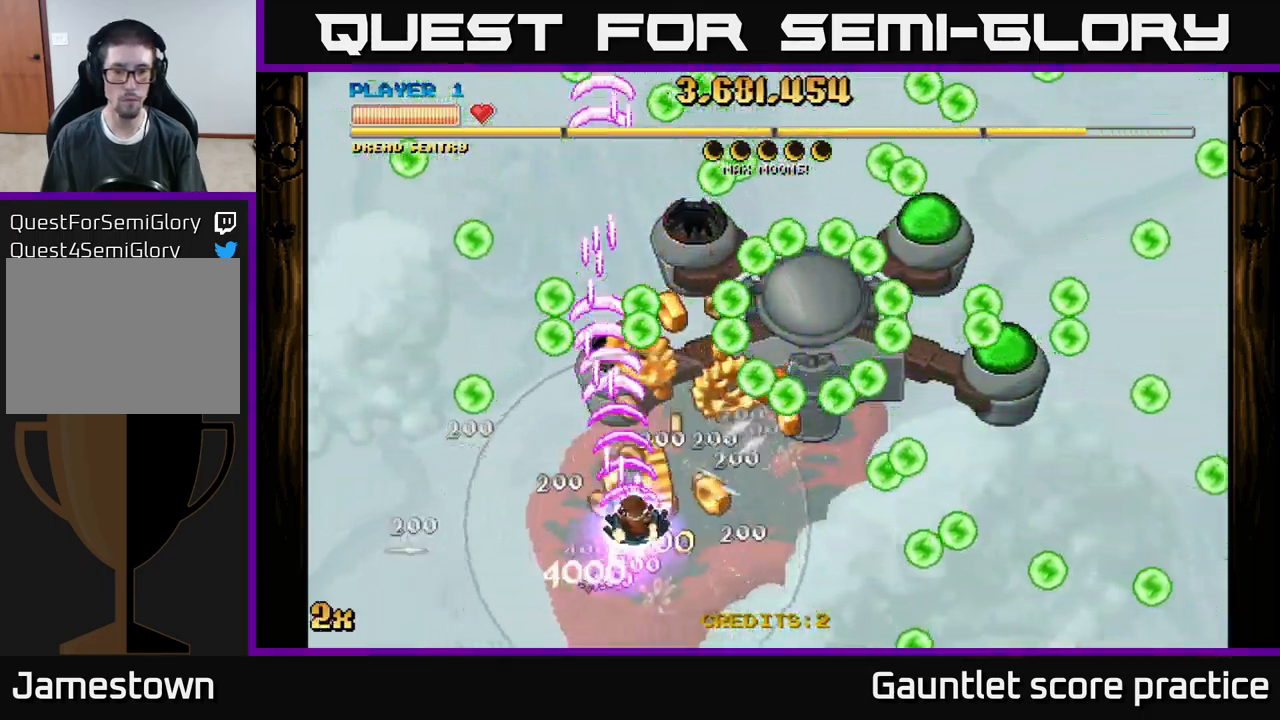
{"buttons": ["A"], "left_stick": "up-right", "events": []}
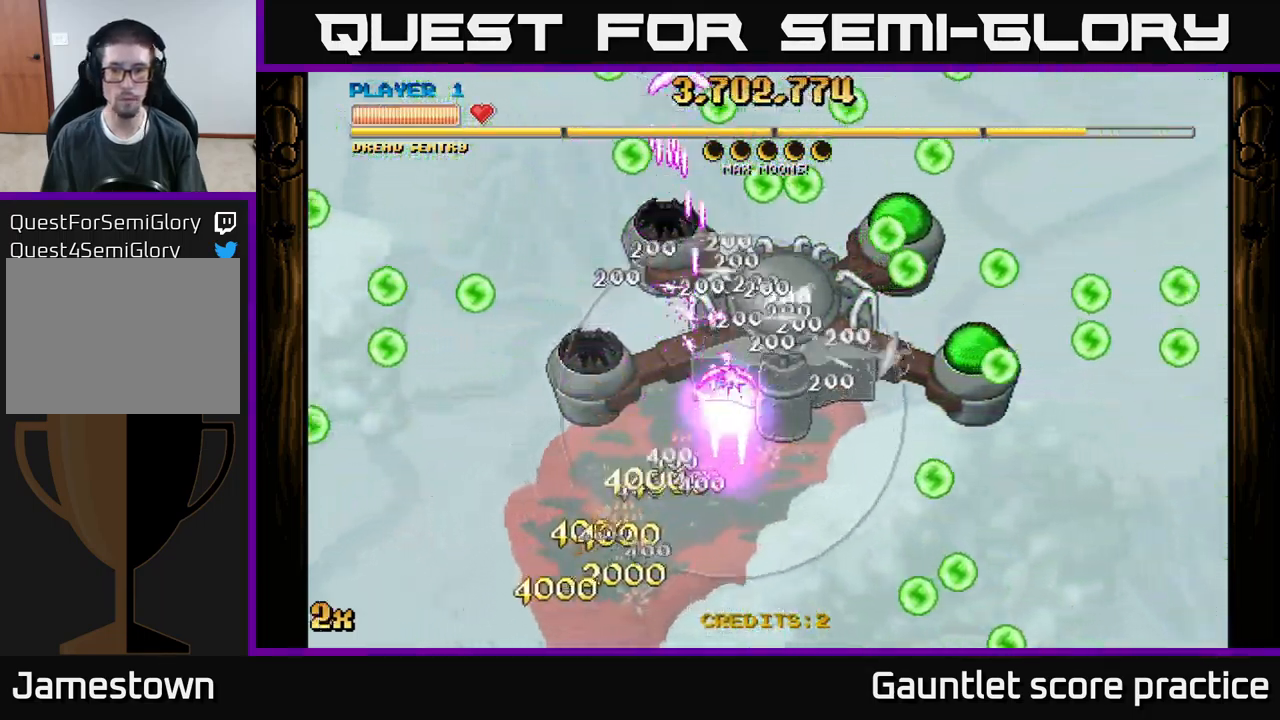
{"buttons": ["A"], "left_stick": "right", "events": [[367, "left_stick", "right"]]}
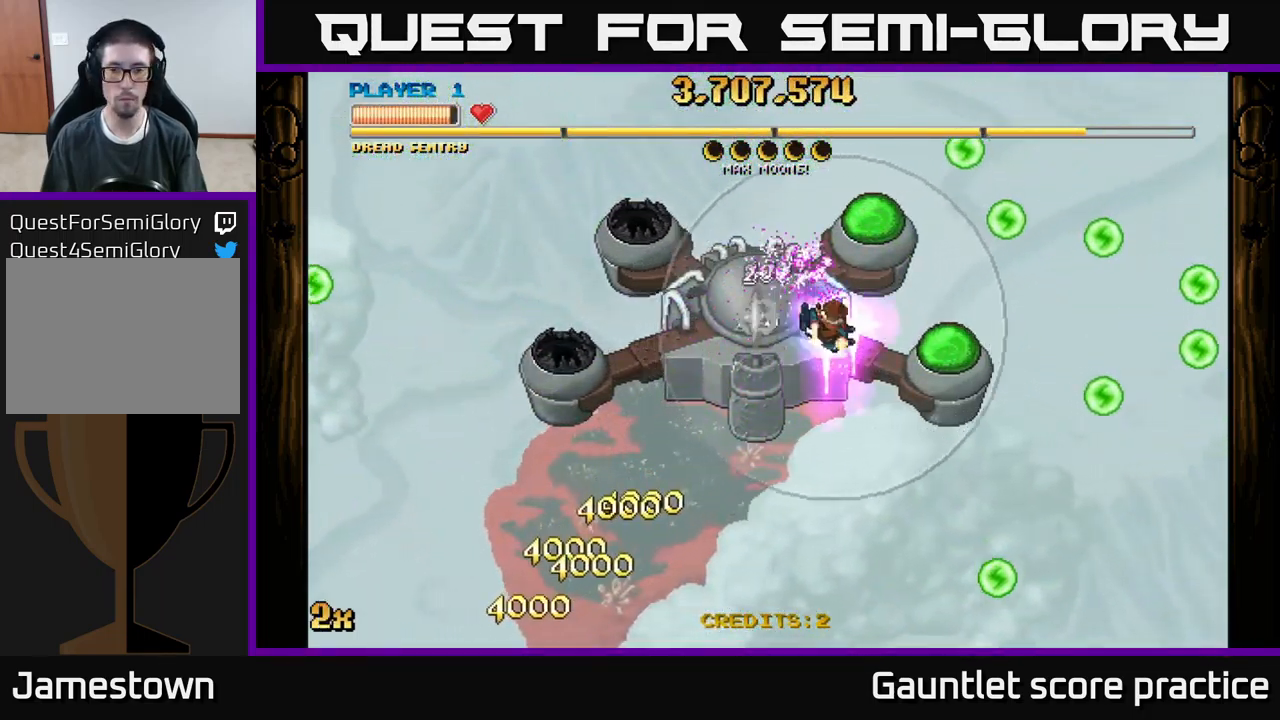
{"buttons": ["A"], "left_stick": "center", "events": [[150, "left_stick", "center"]]}
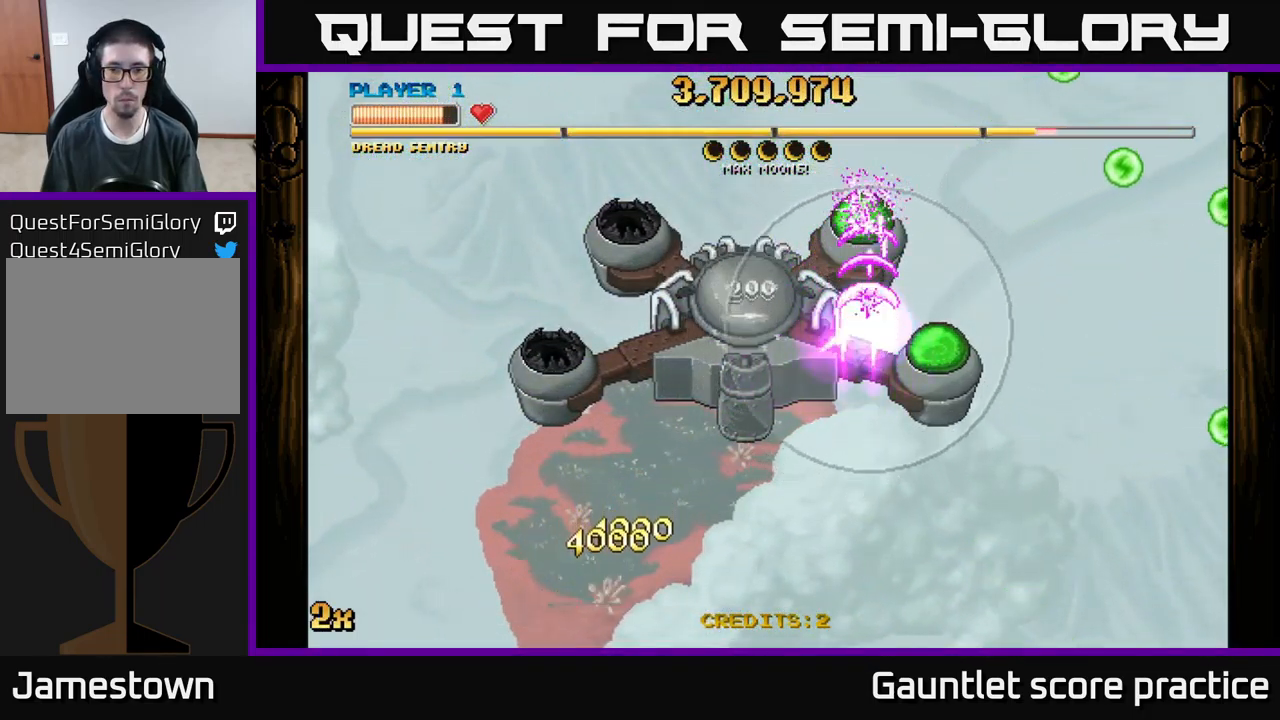
{"buttons": ["A"], "left_stick": "down", "events": [[34, "left_stick", "down"], [167, "left_stick", "down-right"], [434, "left_stick", "down"]]}
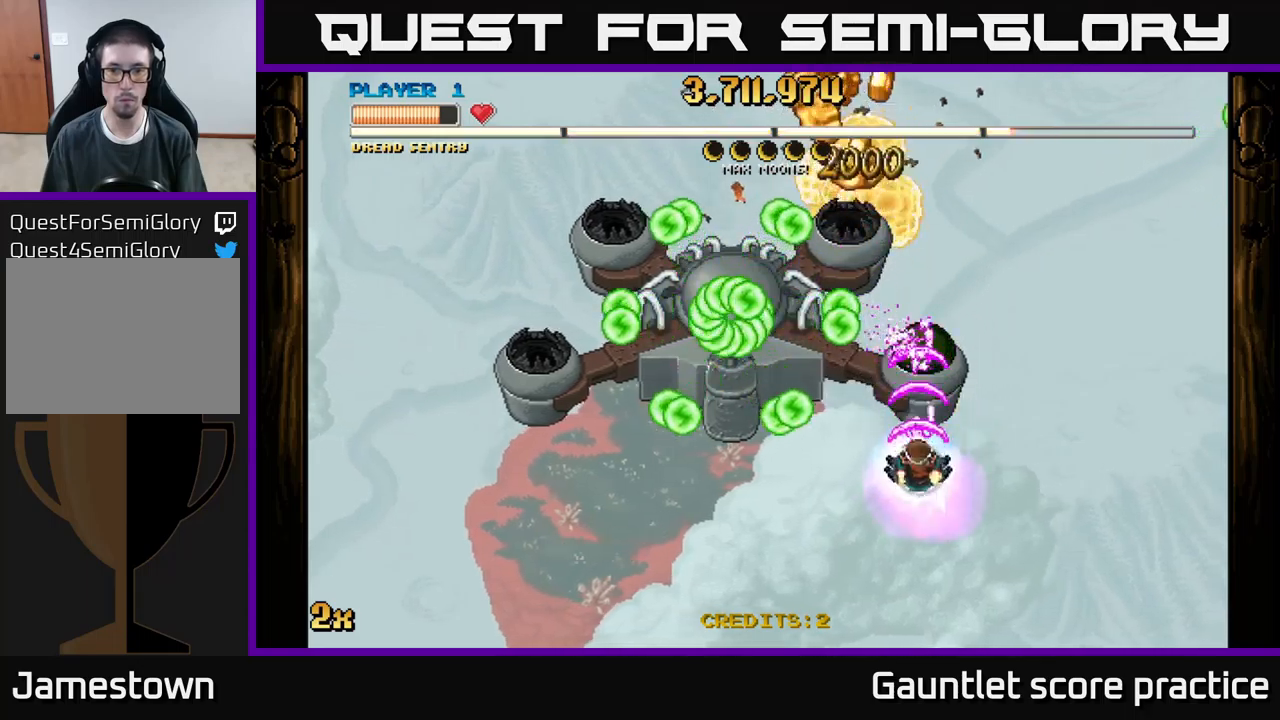
{"buttons": ["A"], "left_stick": "center", "events": [[484, "left_stick", "center"]]}
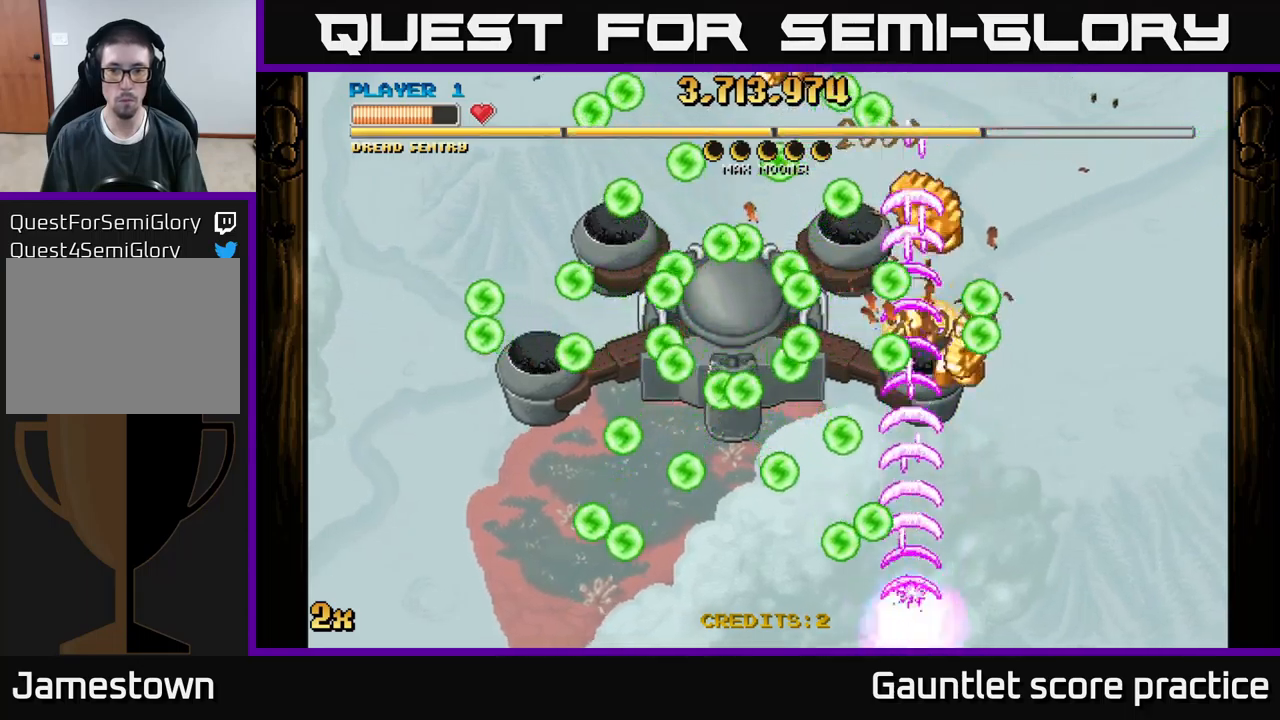
{"buttons": ["A"], "left_stick": "left", "events": [[50, "left_stick", "right"], [250, "X", "down"], [267, "left_stick", "up-left"], [367, "X", "up"], [417, "left_stick", "left"]]}
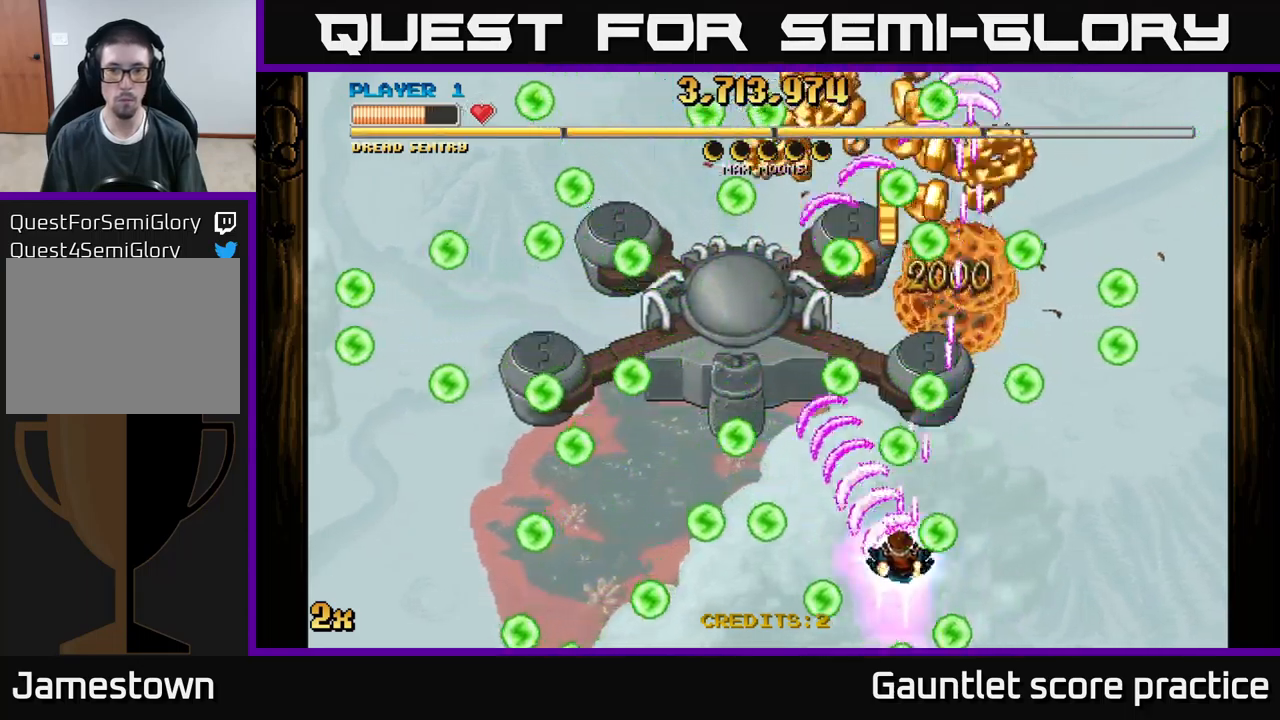
{"buttons": ["A"], "left_stick": "center", "events": [[150, "left_stick", "down"], [200, "left_stick", "right"], [284, "left_stick", "center"]]}
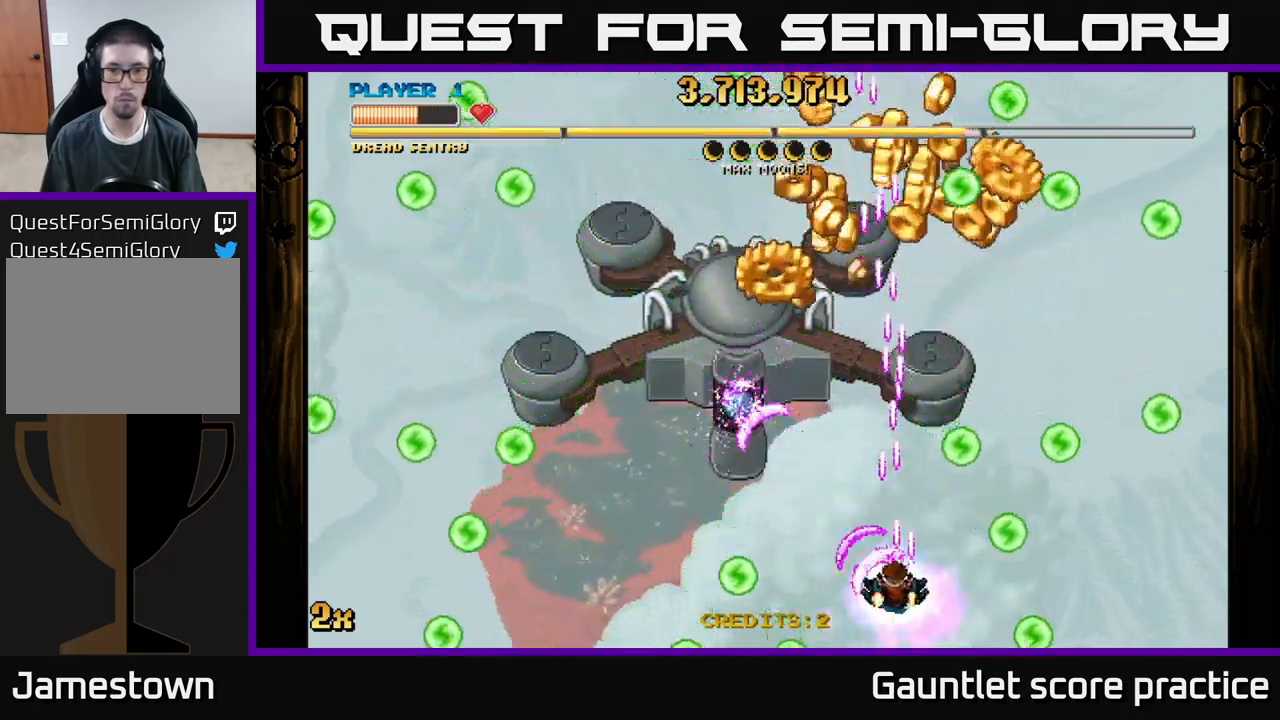
{"buttons": ["A"], "left_stick": "center", "events": []}
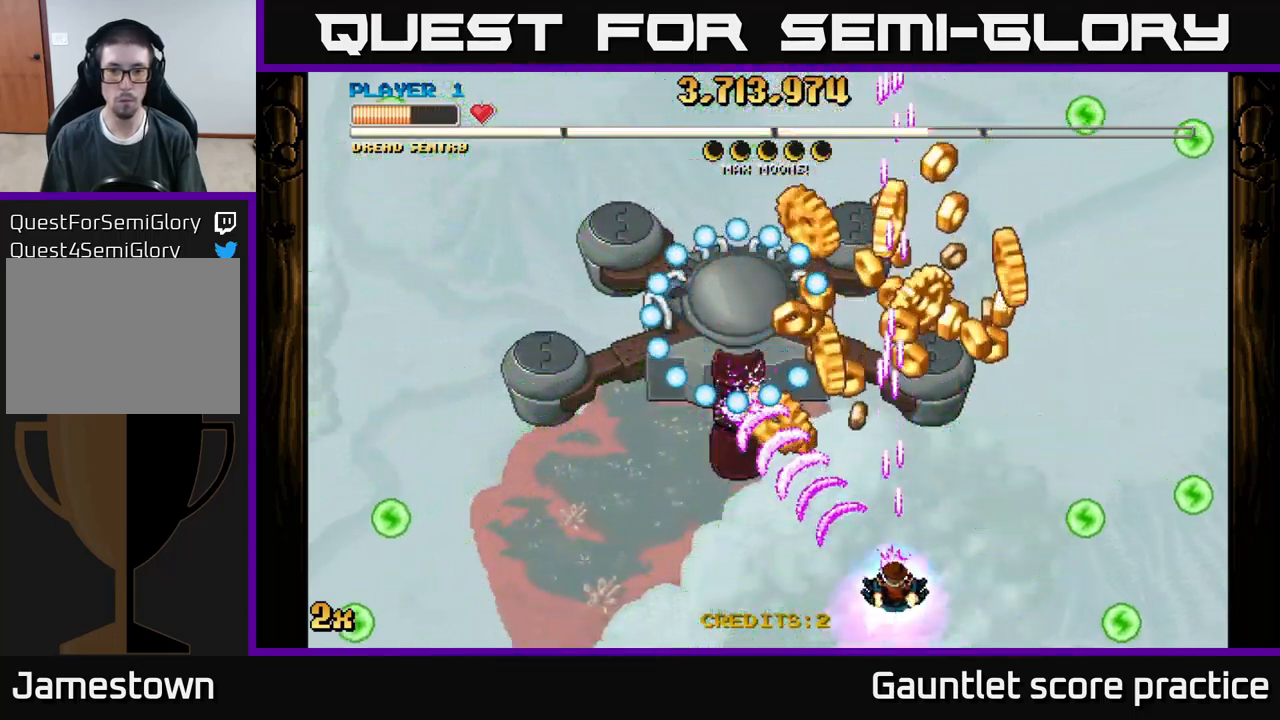
{"buttons": ["A"], "left_stick": "up-right", "events": [[200, "left_stick", "left"], [334, "left_stick", "center"], [500, "left_stick", "up-right"]]}
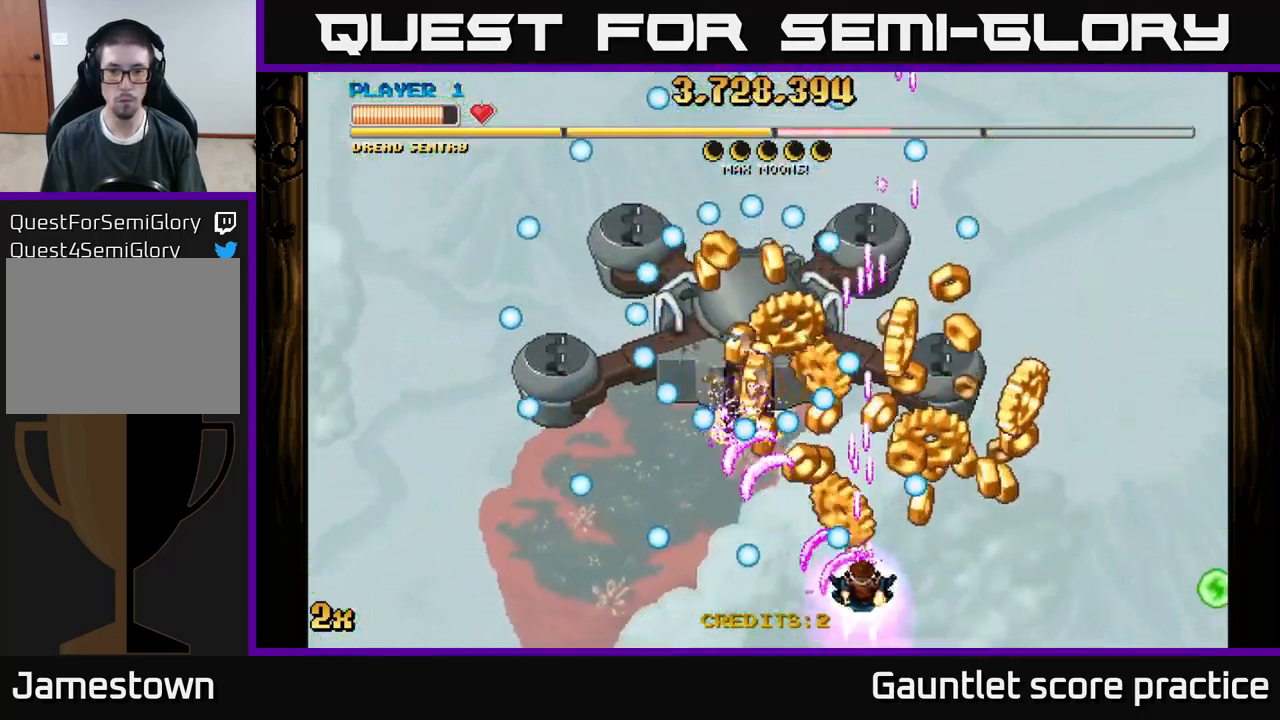
{"buttons": ["A"], "left_stick": "down-right", "events": [[184, "left_stick", "up-left"], [234, "left_stick", "down-left"], [300, "left_stick", "down-right"]]}
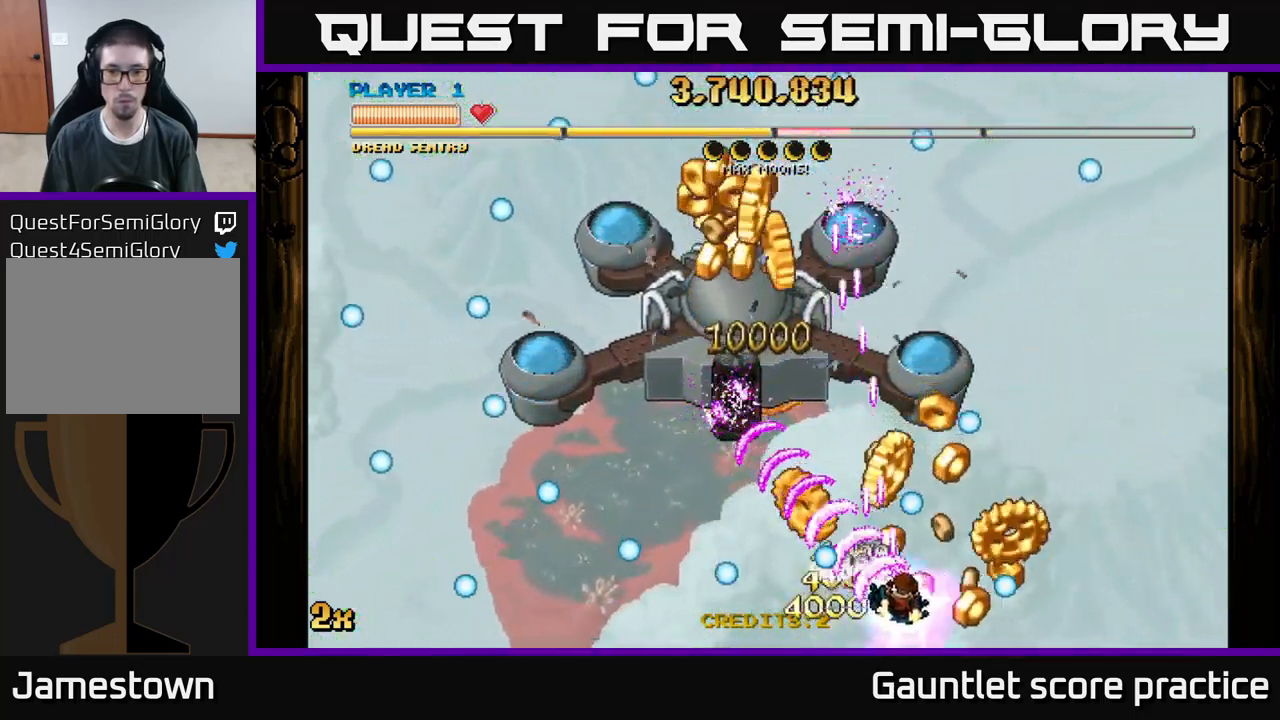
{"buttons": ["A"], "left_stick": "right", "events": [[167, "left_stick", "left"], [434, "left_stick", "right"]]}
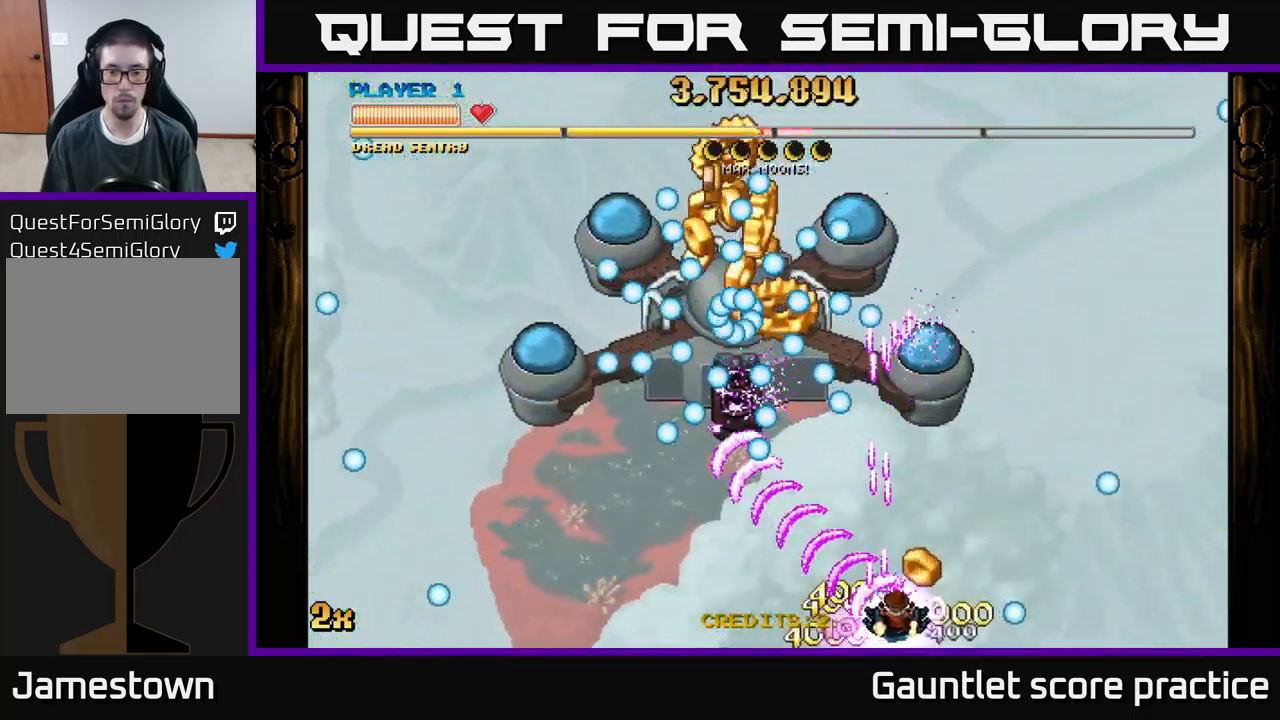
{"buttons": ["A"], "left_stick": "center", "events": [[67, "X", "down"], [67, "left_stick", "up"], [167, "X", "up"], [217, "A", "up"], [300, "left_stick", "center"], [334, "A", "down"]]}
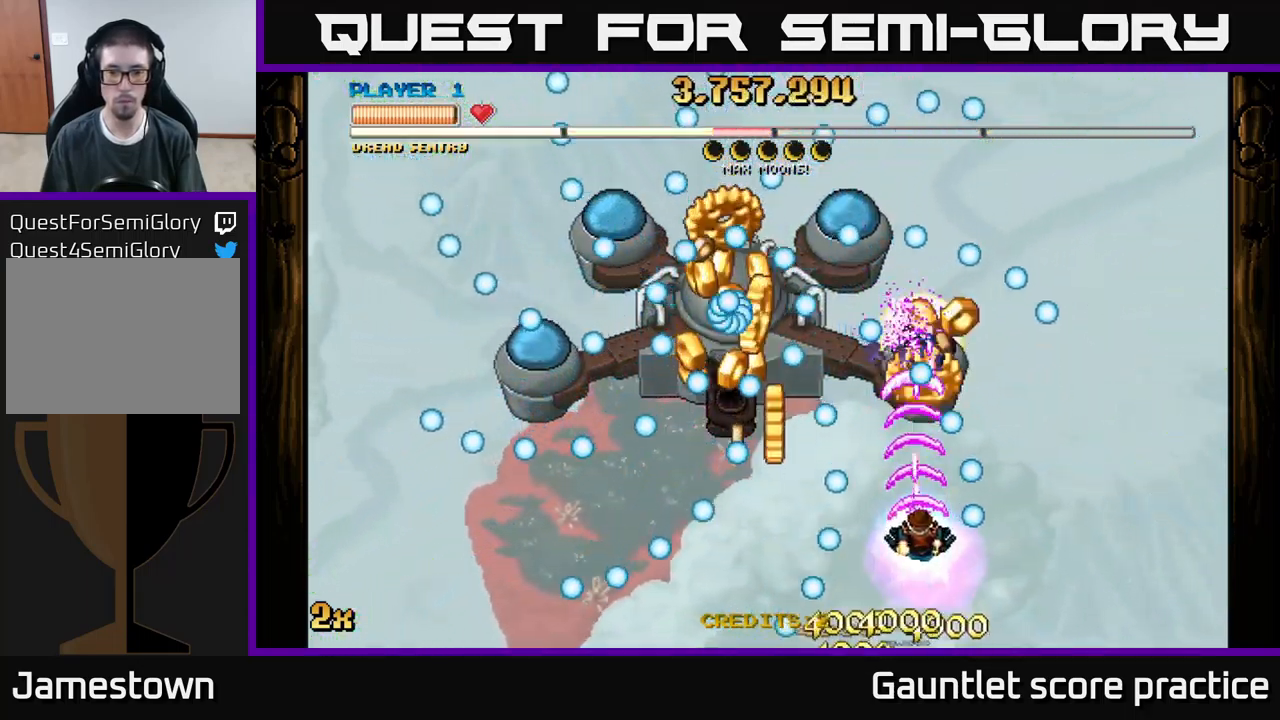
{"buttons": ["A"], "left_stick": "up-left", "events": [[134, "left_stick", "down-left"], [467, "left_stick", "up-left"]]}
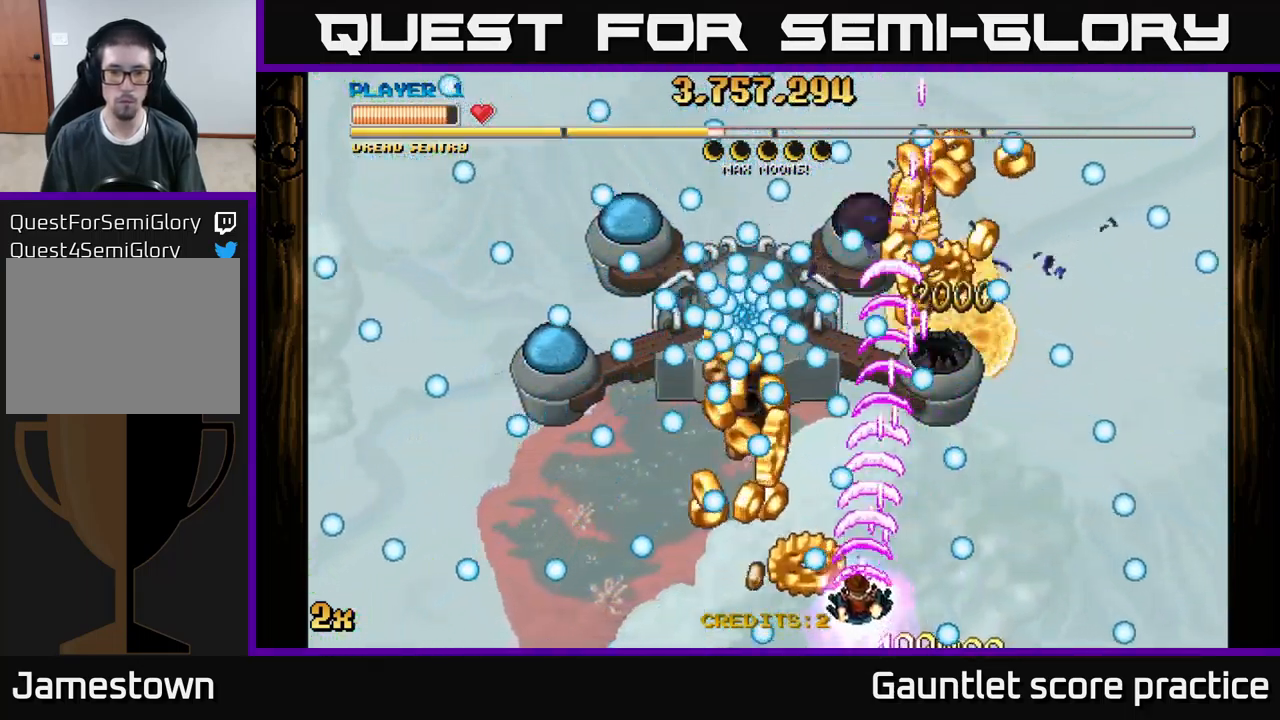
{"buttons": ["A"], "left_stick": "right", "events": [[17, "left_stick", "up"], [184, "left_stick", "down-left"], [417, "left_stick", "right"]]}
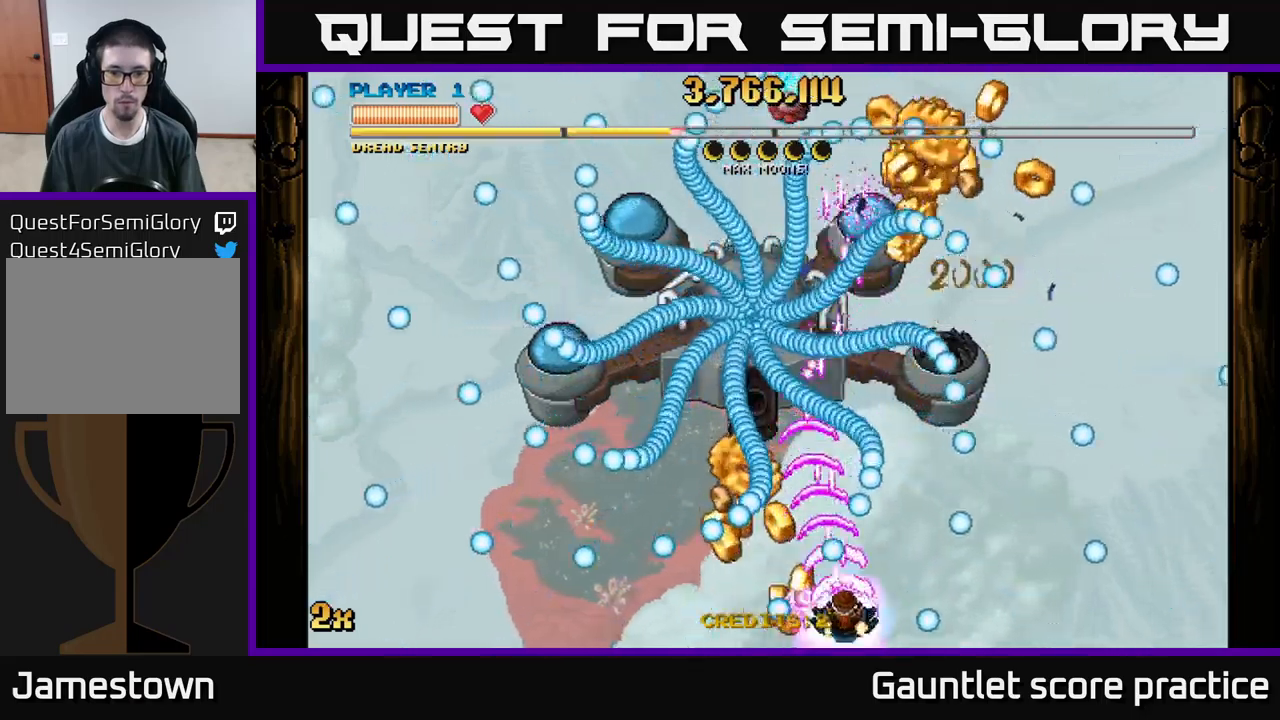
{"buttons": ["A"], "left_stick": "down-left", "events": [[17, "left_stick", "left"], [150, "left_stick", "up-right"], [217, "left_stick", "up-left"], [300, "left_stick", "right"], [450, "left_stick", "down-left"]]}
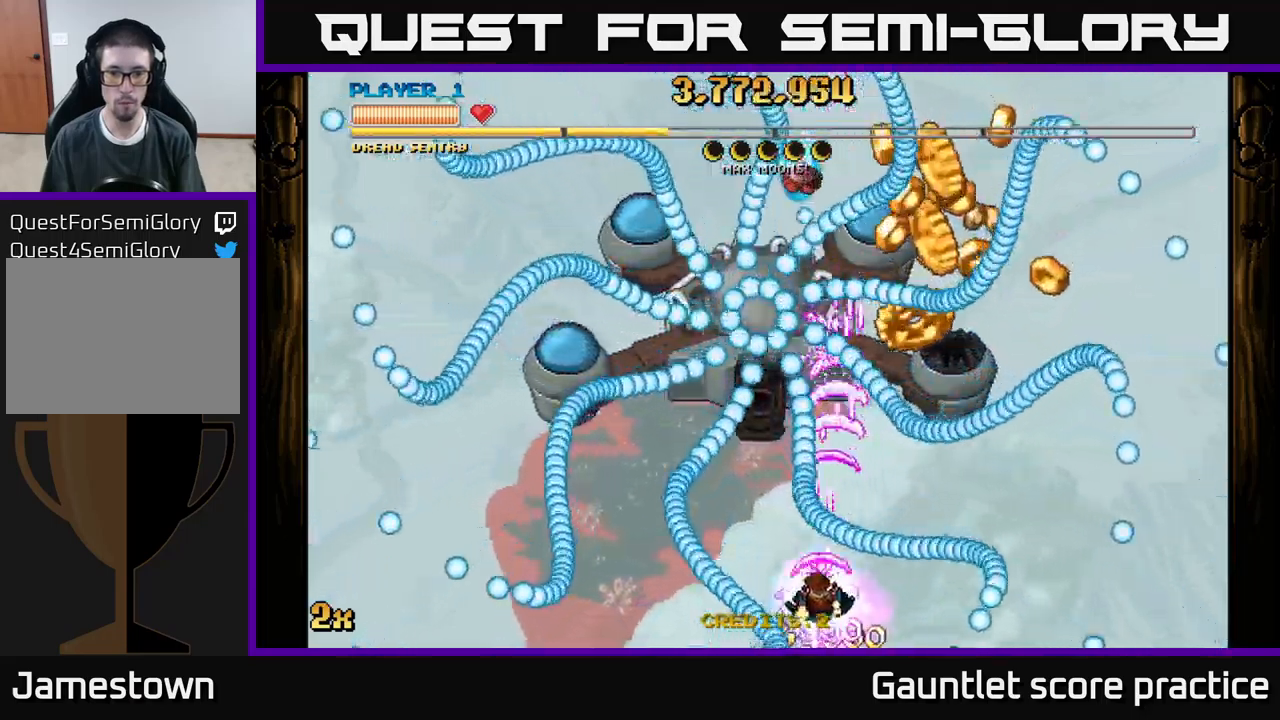
{"buttons": ["A"], "left_stick": "up-right", "events": [[33, "left_stick", "down"], [200, "left_stick", "left"], [333, "left_stick", "up-right"]]}
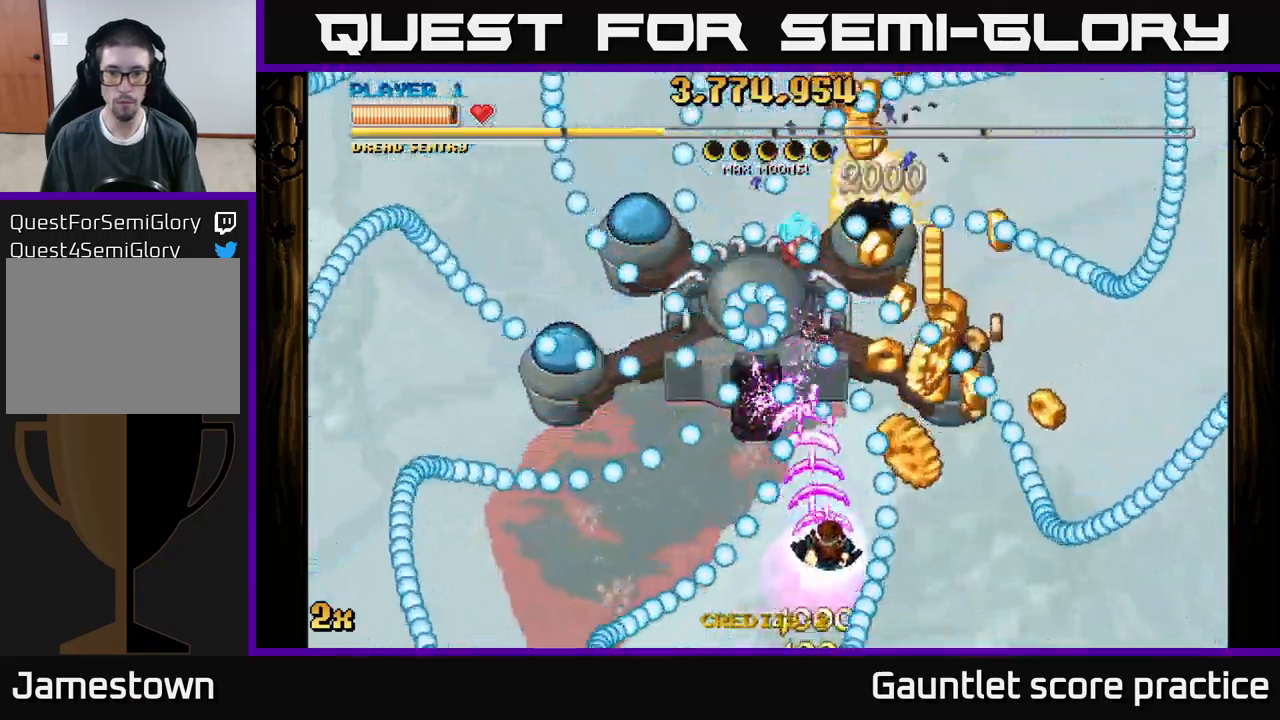
{"buttons": ["A"], "left_stick": "up-right", "events": [[83, "left_stick", "center"], [267, "left_stick", "down-right"], [483, "left_stick", "up-right"]]}
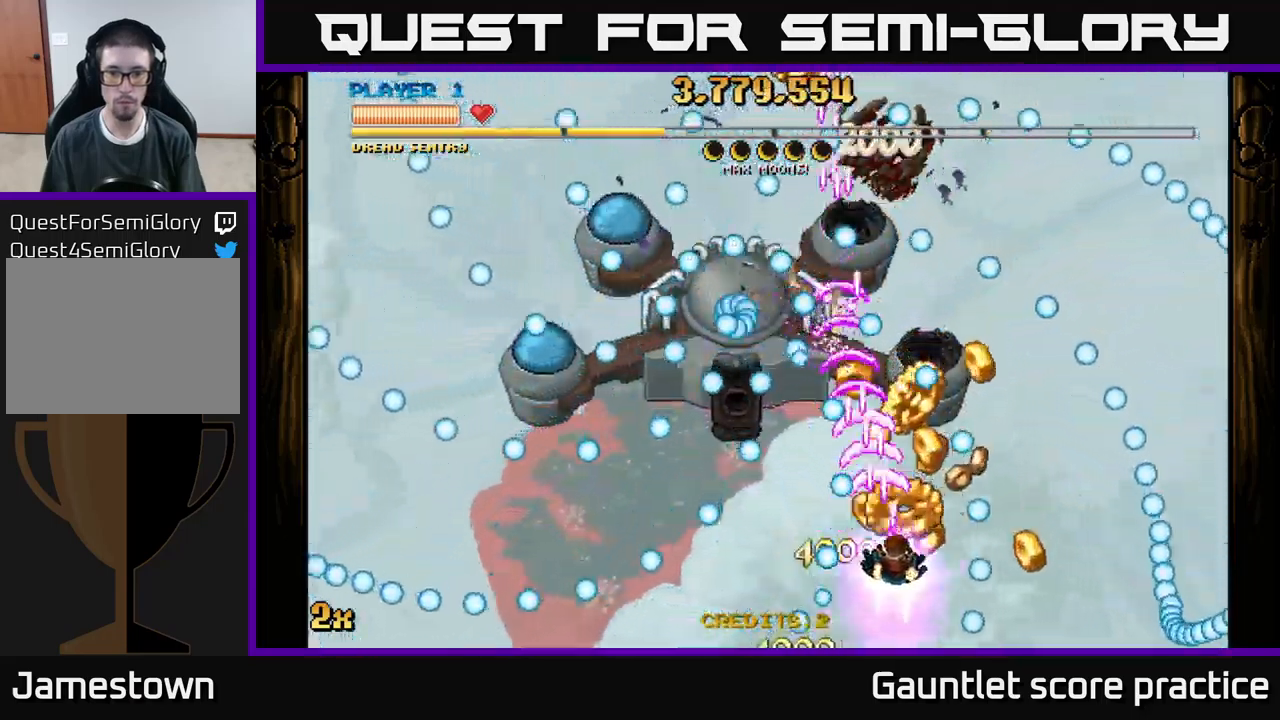
{"buttons": ["A"], "left_stick": "up-left", "events": [[50, "left_stick", "right"], [200, "left_stick", "down-right"], [317, "left_stick", "left"], [433, "left_stick", "up-left"]]}
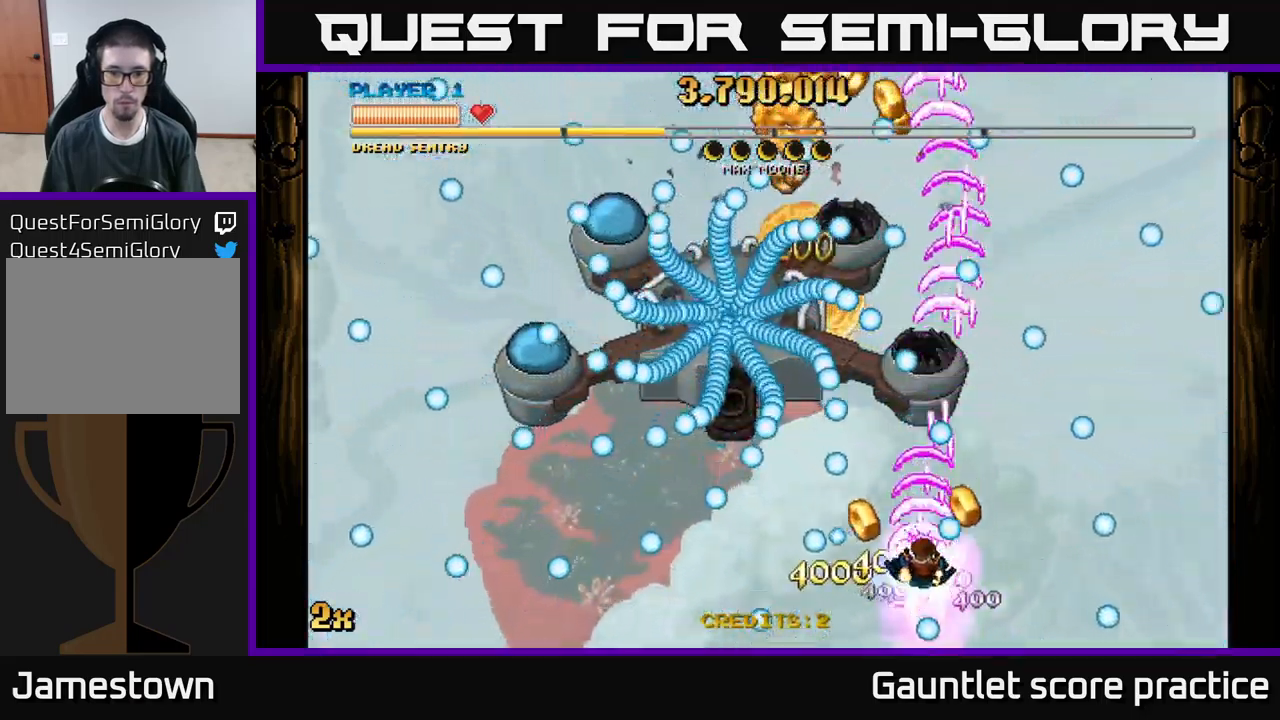
{"buttons": ["A"], "left_stick": "down-left", "events": [[50, "left_stick", "down"], [100, "left_stick", "right"], [217, "left_stick", "down-left"]]}
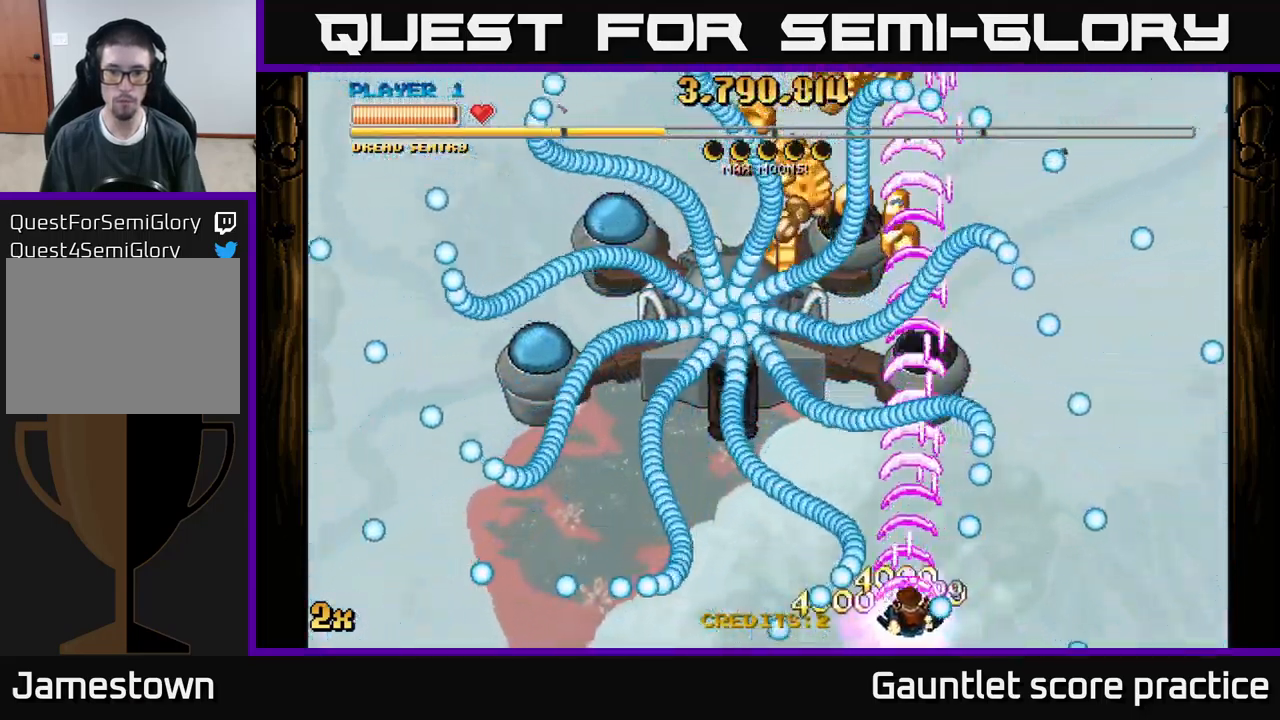
{"buttons": ["A"], "left_stick": "up-left", "events": [[17, "left_stick", "up-right"], [217, "left_stick", "up-left"], [283, "left_stick", "down-left"], [483, "left_stick", "up-left"]]}